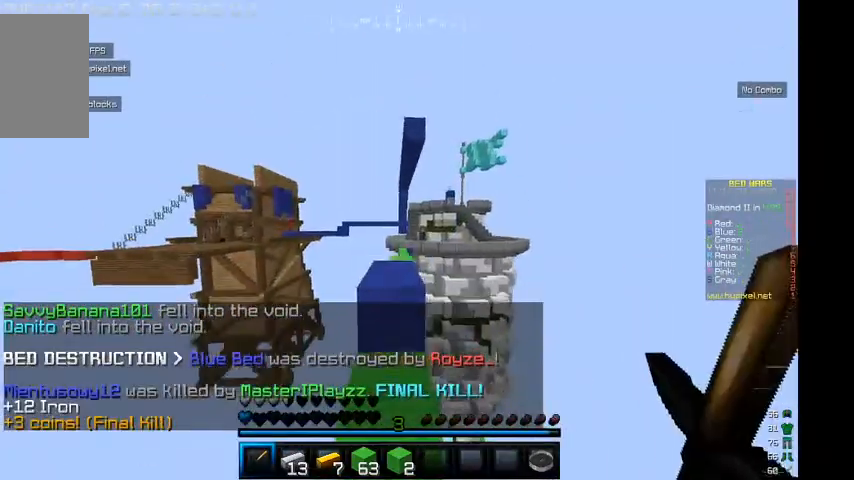
Gameplay with keyboard and mouse; each line is a JSON object with the keys and mouse buttons held at the frame after it. "events" lists presses ("down") and releases ("up") of "a", "d", "s", "w", "mouse_left" and "mouse_right" between this image and that frame as [ms after this image, input, new state], when the widget could be followed in between. "mouse_left", "mouse_right" = the "left", "right" buttons of the "mouse" list. No other keys are recorded. Fast repeated clicks can show as one long hold. Mouse movement is not recorded.
{"keys": ["s"], "mouse": [], "events": []}
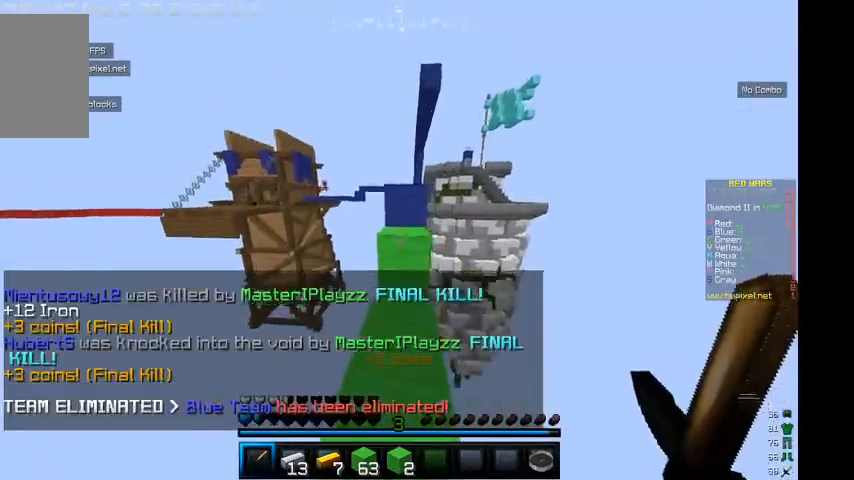
{"keys": ["s"], "mouse": [], "events": [[267, "a", "down"], [367, "a", "up"]]}
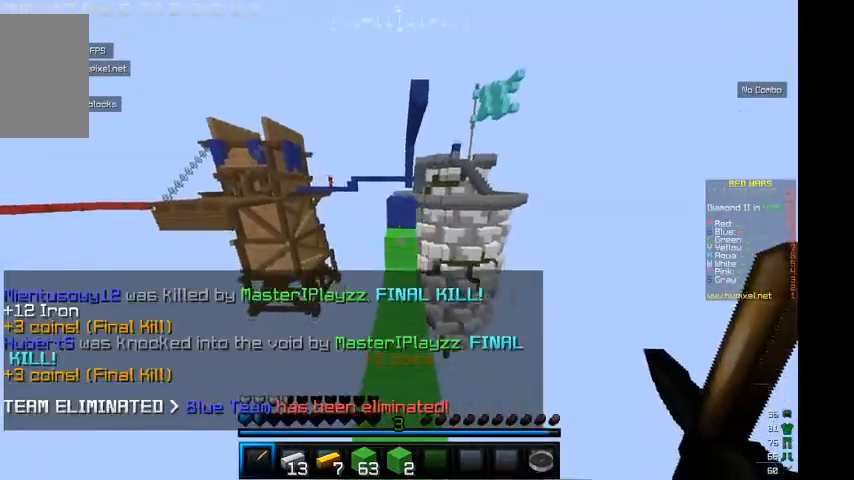
{"keys": [], "mouse": [], "events": [[300, "s", "up"]]}
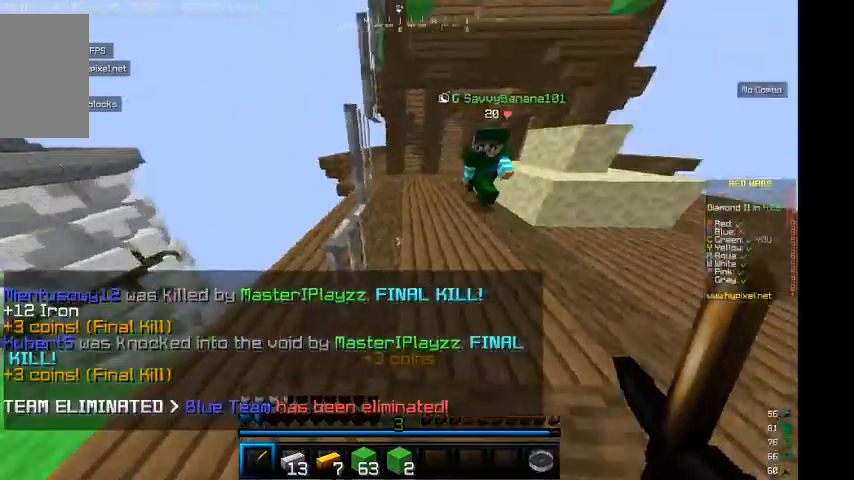
{"keys": ["w"], "mouse": [], "events": [[34, "w", "down"]]}
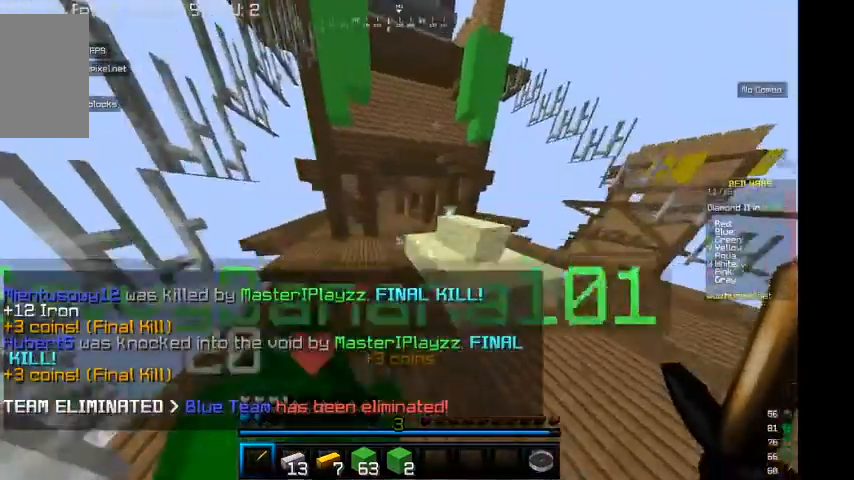
{"keys": ["w"], "mouse": [], "events": []}
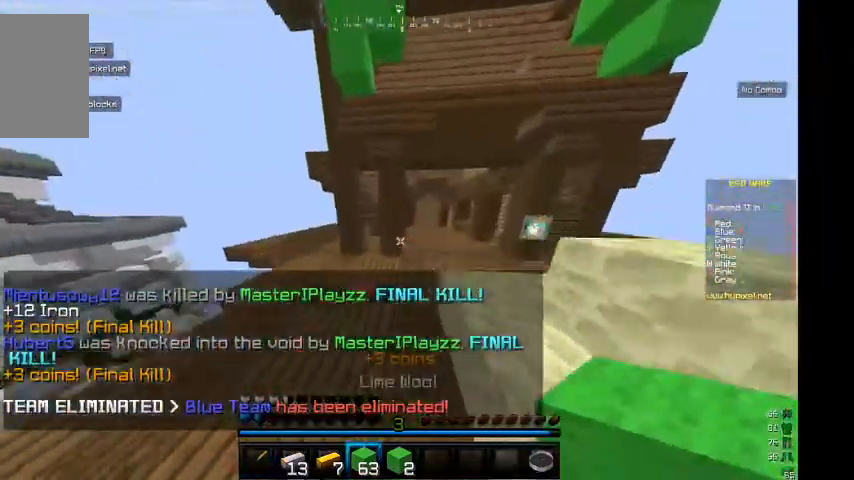
{"keys": ["w"], "mouse": [], "events": []}
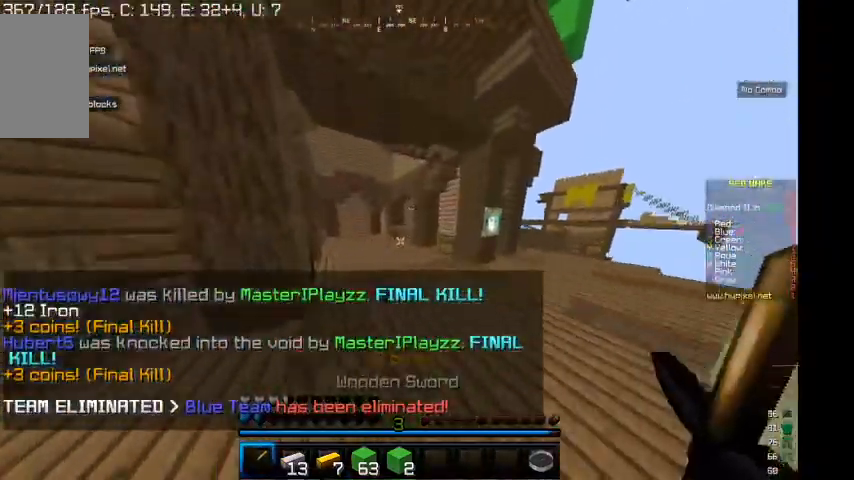
{"keys": ["w"], "mouse": [], "events": []}
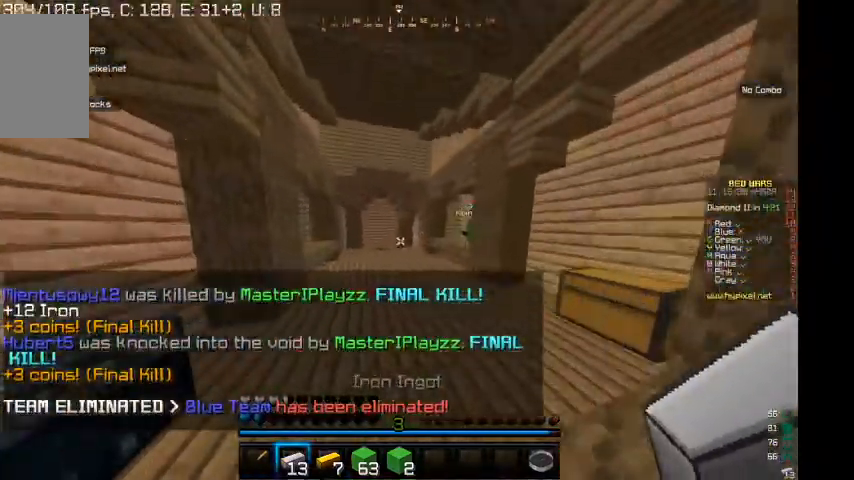
{"keys": ["w"], "mouse": [], "events": []}
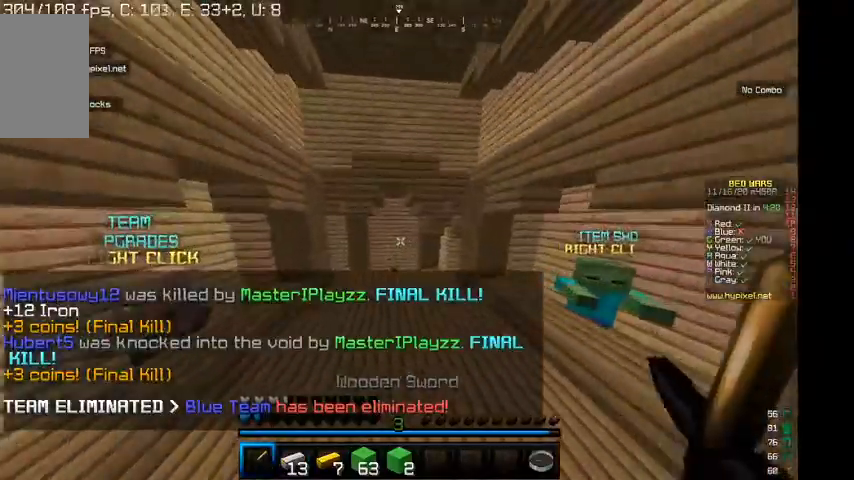
{"keys": ["w"], "mouse": [], "events": []}
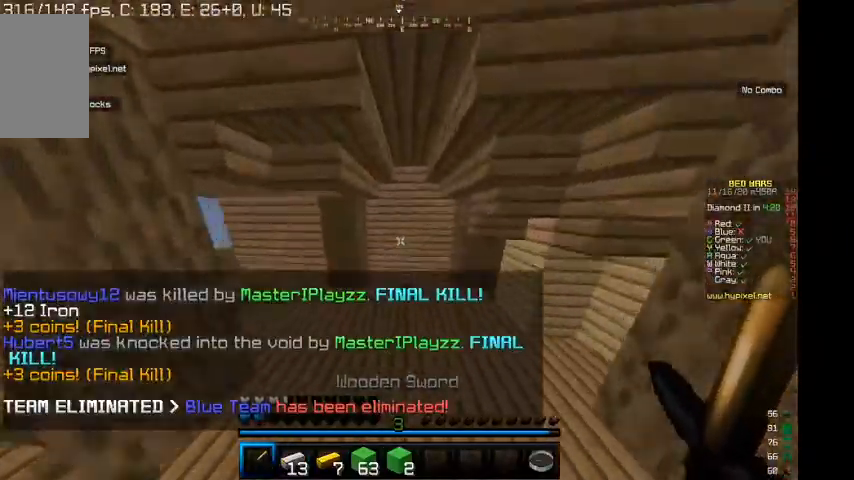
{"keys": ["d", "w"], "mouse": [], "events": [[434, "d", "down"]]}
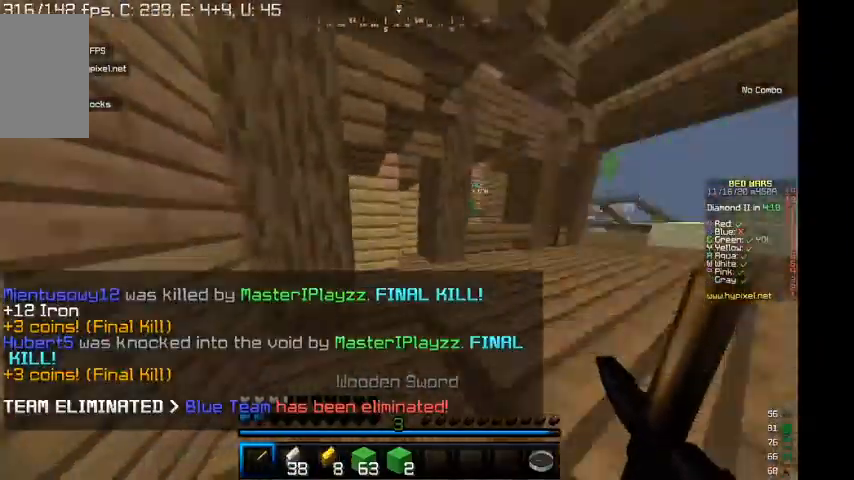
{"keys": ["w"], "mouse": [], "events": [[334, "d", "up"]]}